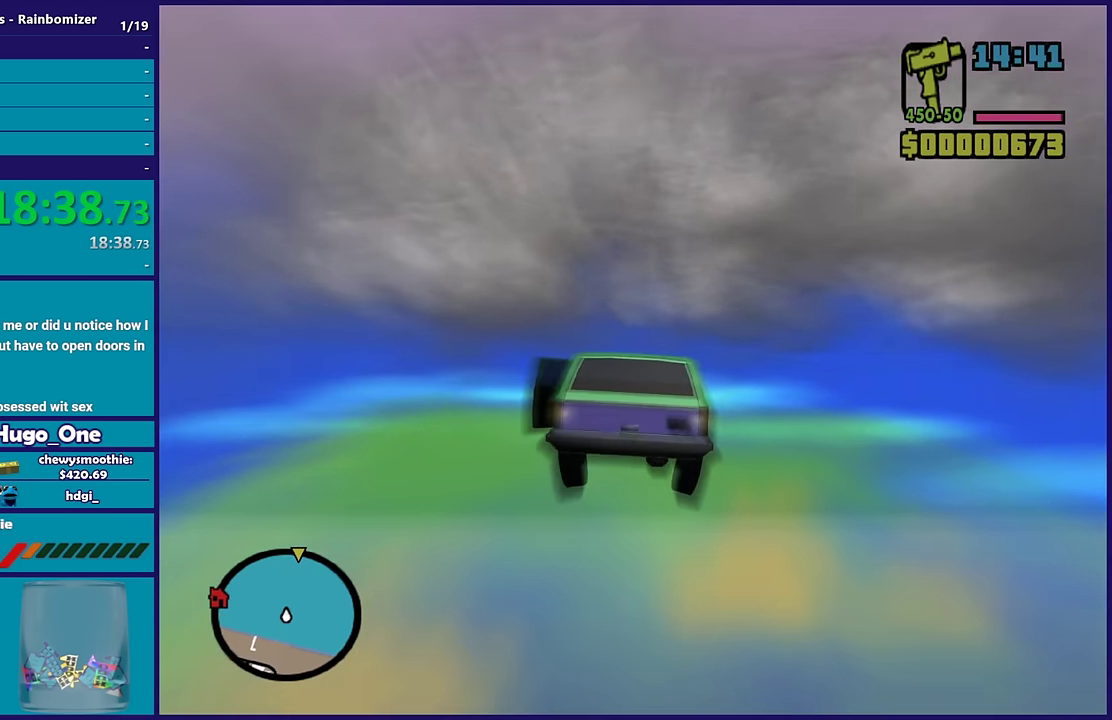
Gameplay with a controller (Xbox layout); each line is a JSON object with the inputs held at the frame after it. "events" lists button and stick changes between this image and that frame as [ms after this image, input, new state], when the widget could be followed in between.
{"buttons": ["R2"], "left_stick": "up-left", "right_stick": "center", "events": [[167, "left_stick", "right"], [300, "left_stick", "center"], [350, "left_stick", "up-left"]]}
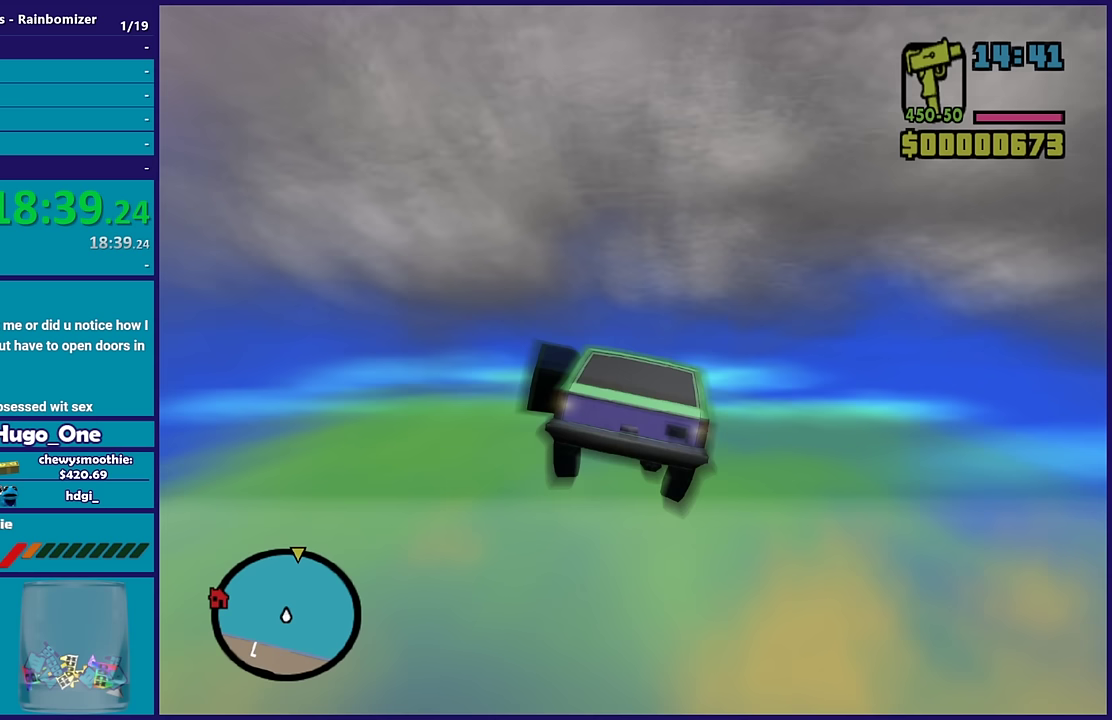
{"buttons": ["R2"], "left_stick": "center", "right_stick": "center", "events": [[33, "left_stick", "center"]]}
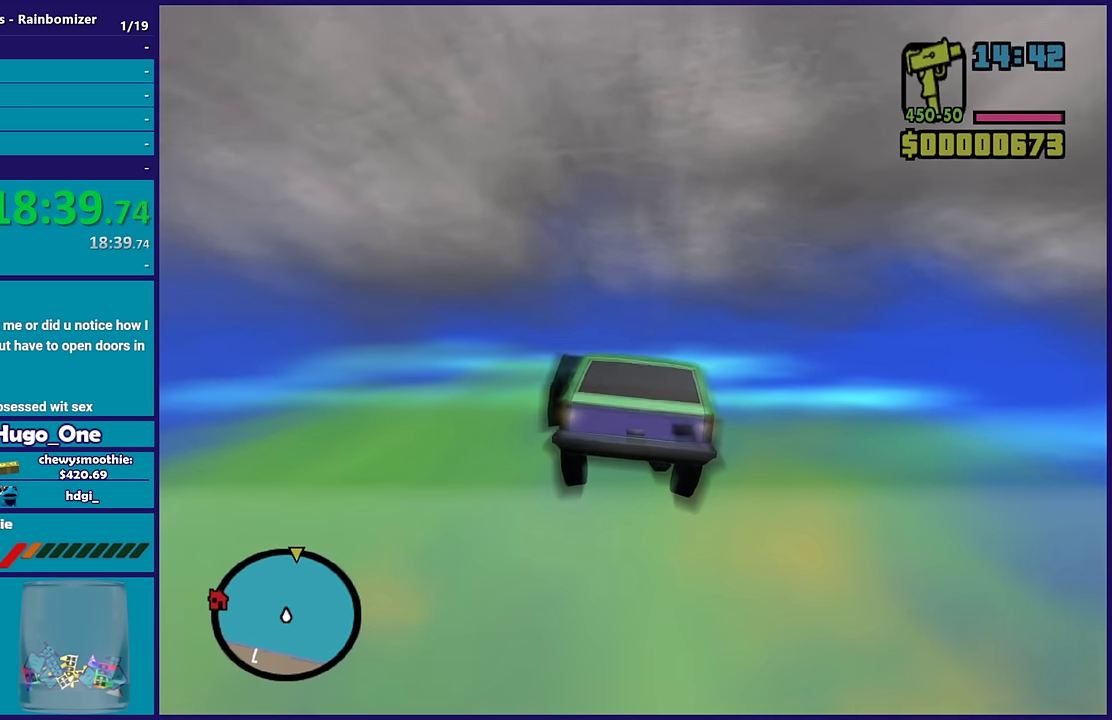
{"buttons": ["R2"], "left_stick": "down-left", "right_stick": "center"}
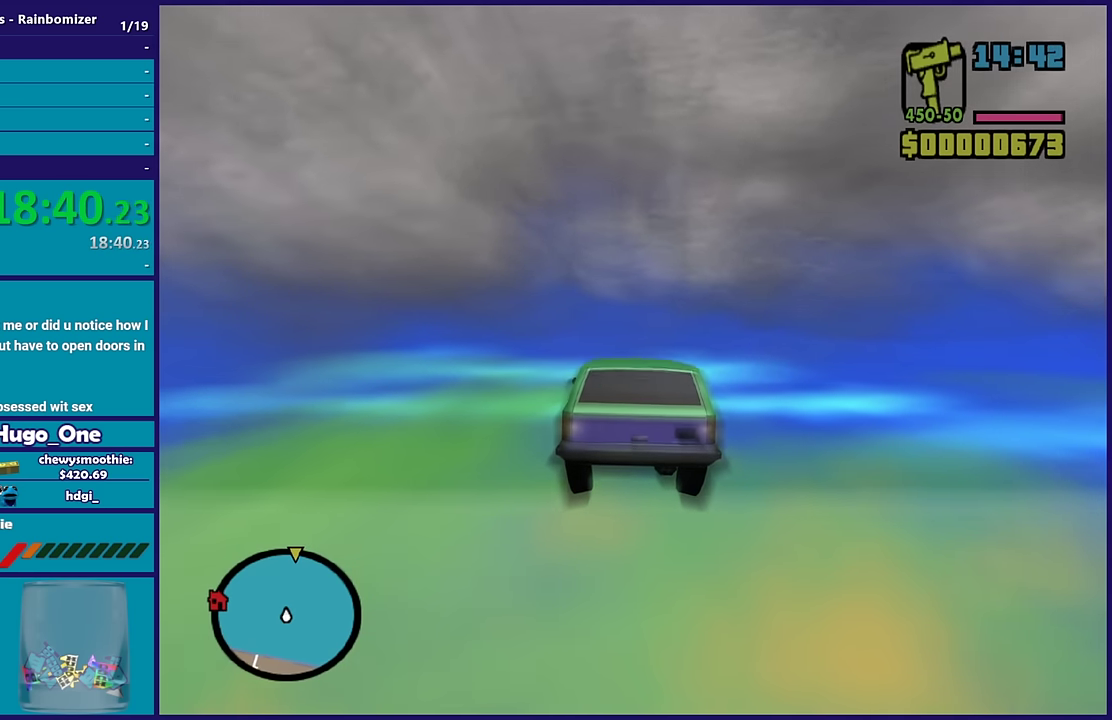
{"buttons": ["R2"], "left_stick": "center", "right_stick": "center"}
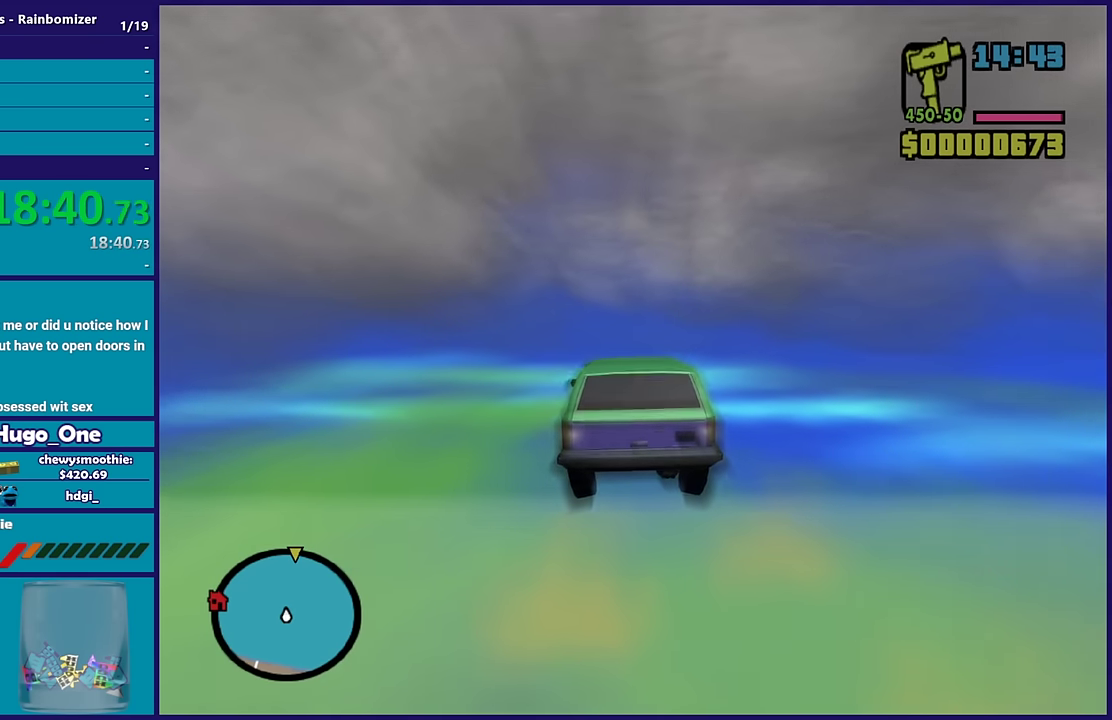
{"buttons": ["R2"], "left_stick": "up-left", "right_stick": "center", "events": [[50, "left_stick", "right"], [133, "left_stick", "up-right"], [217, "left_stick", "center"], [350, "left_stick", "up-left"]]}